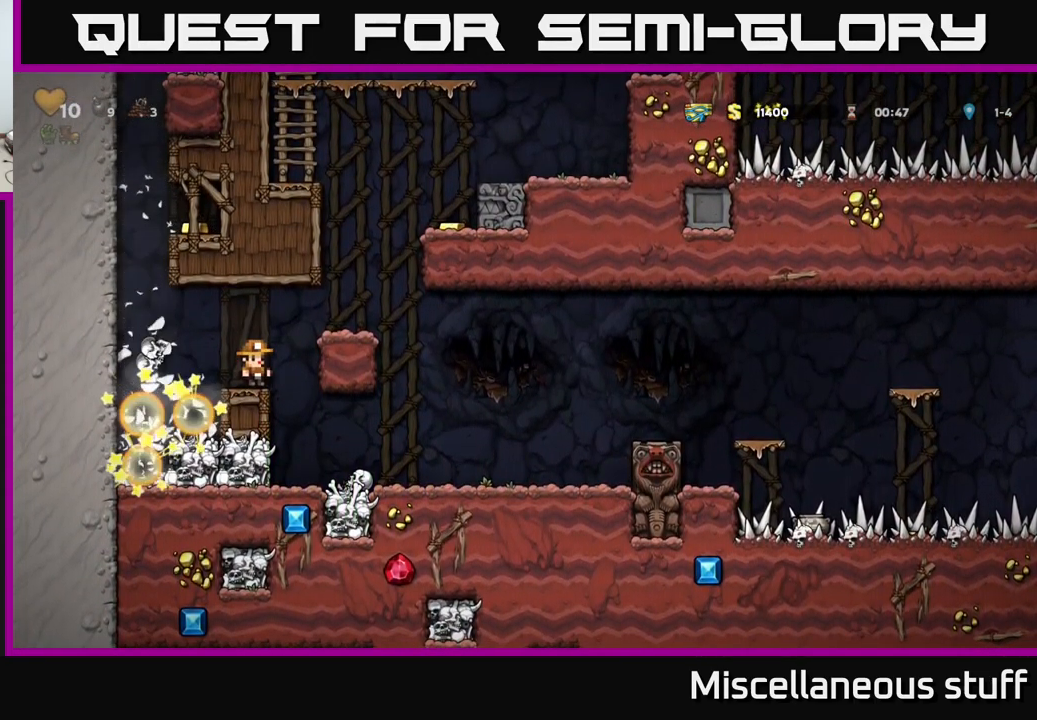
Gameplay with a controller (Xbox layout); each line is a JSON object with the inputs held at the frame after it. "events" lists button and stick changes between this image and that frame as [ms after this image, input, new state], when the widget could be followed in between. Not read: left_stick right_stick.
{"buttons": ["DPAD_LEFT"], "events": [[217, "DPAD_LEFT", "down"], [367, "A", "down"], [451, "A", "up"]]}
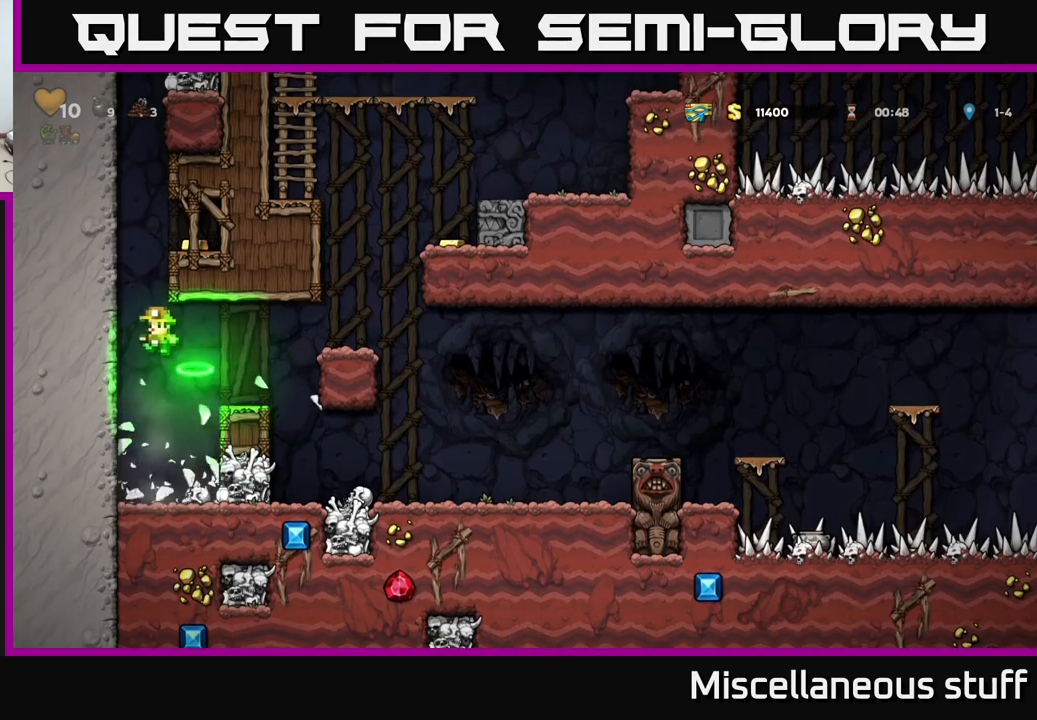
{"buttons": ["DPAD_LEFT"], "events": [[200, "A", "down"], [266, "A", "up"]]}
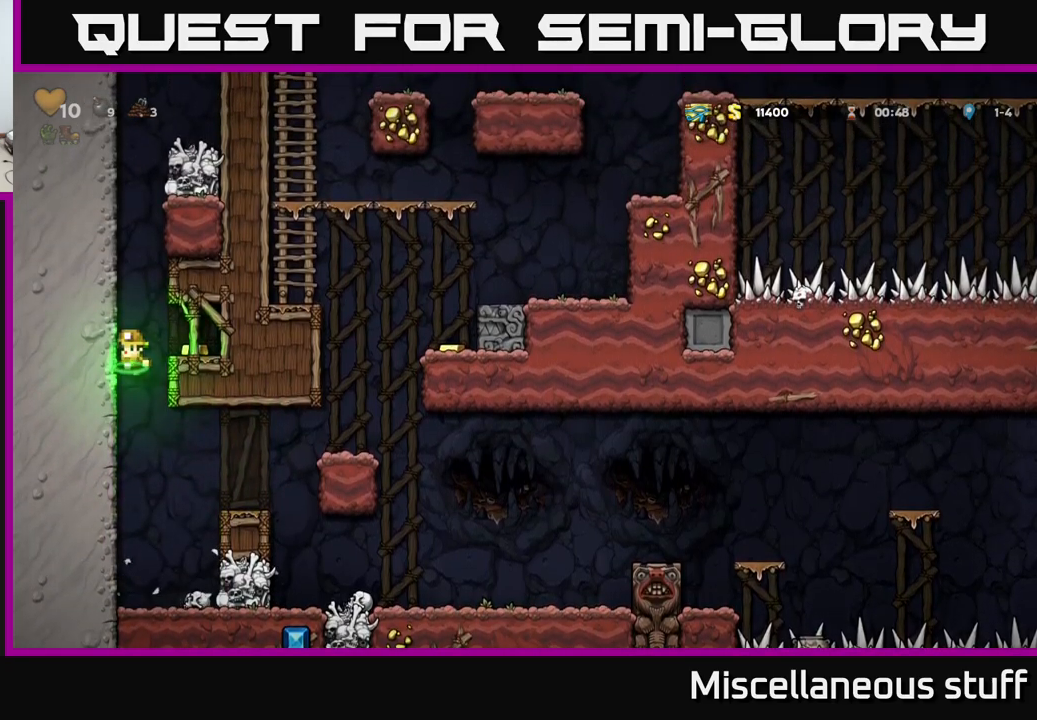
{"buttons": ["DPAD_RIGHT"], "events": [[50, "A", "down"], [83, "DPAD_LEFT", "up"], [116, "A", "up"], [116, "DPAD_RIGHT", "down"], [266, "DPAD_RIGHT", "up"], [450, "DPAD_RIGHT", "down"]]}
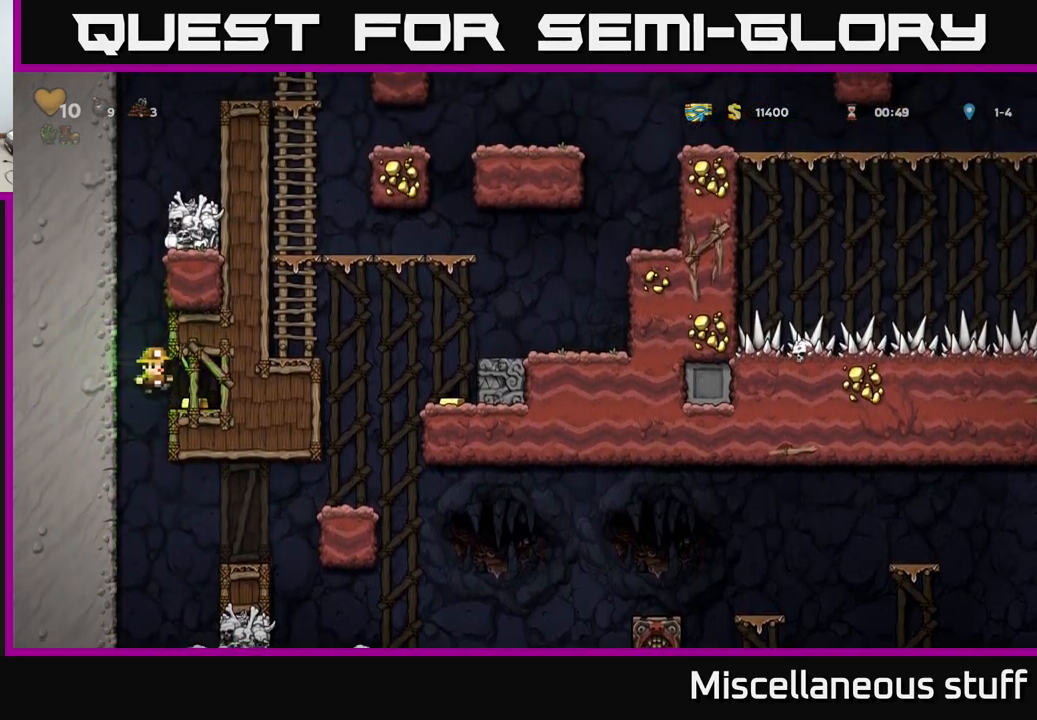
{"buttons": ["DPAD_LEFT"], "events": [[150, "DPAD_RIGHT", "up"], [383, "DPAD_LEFT", "down"]]}
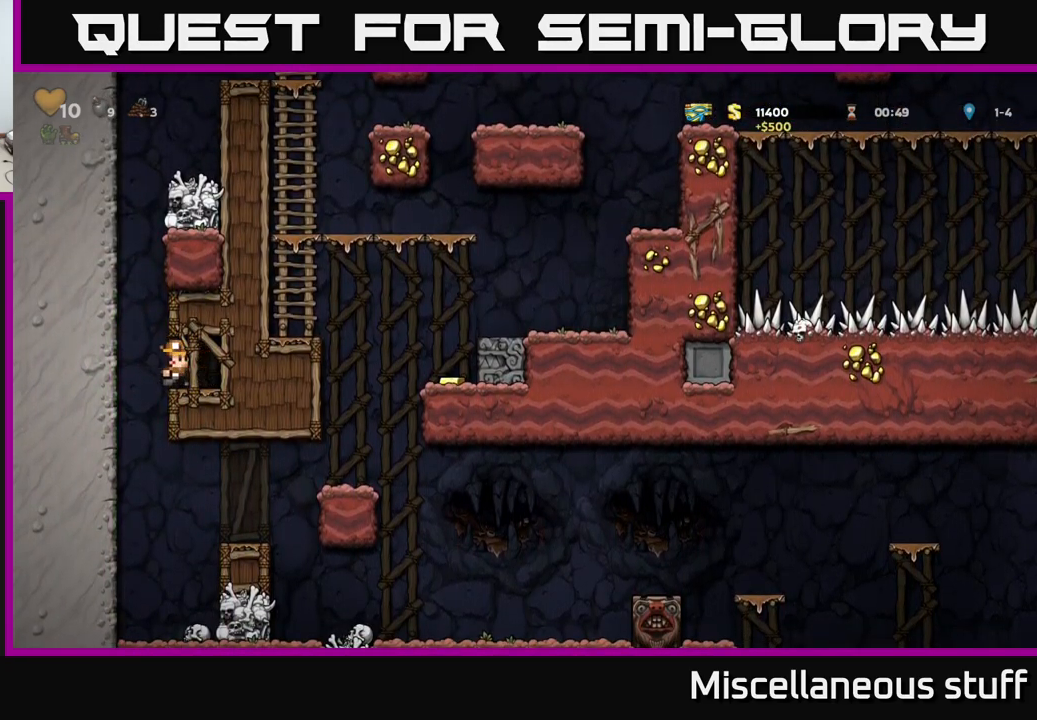
{"buttons": [], "events": [[16, "DPAD_LEFT", "up"]]}
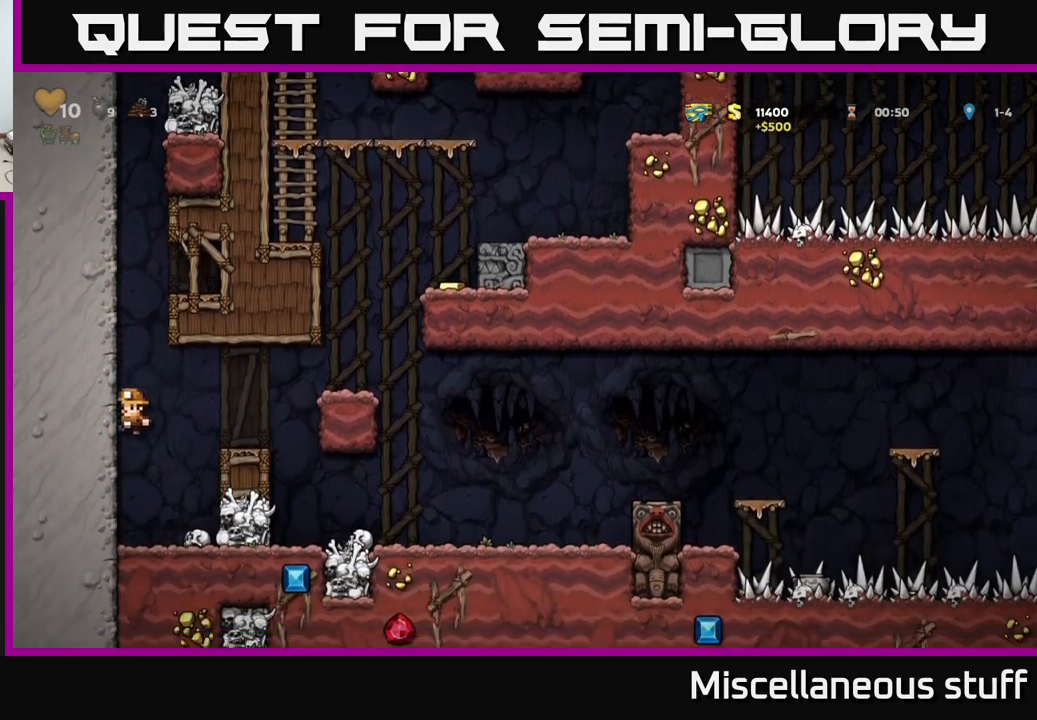
{"buttons": ["A", "DPAD_RIGHT"], "events": [[183, "A", "down"], [233, "DPAD_RIGHT", "down"]]}
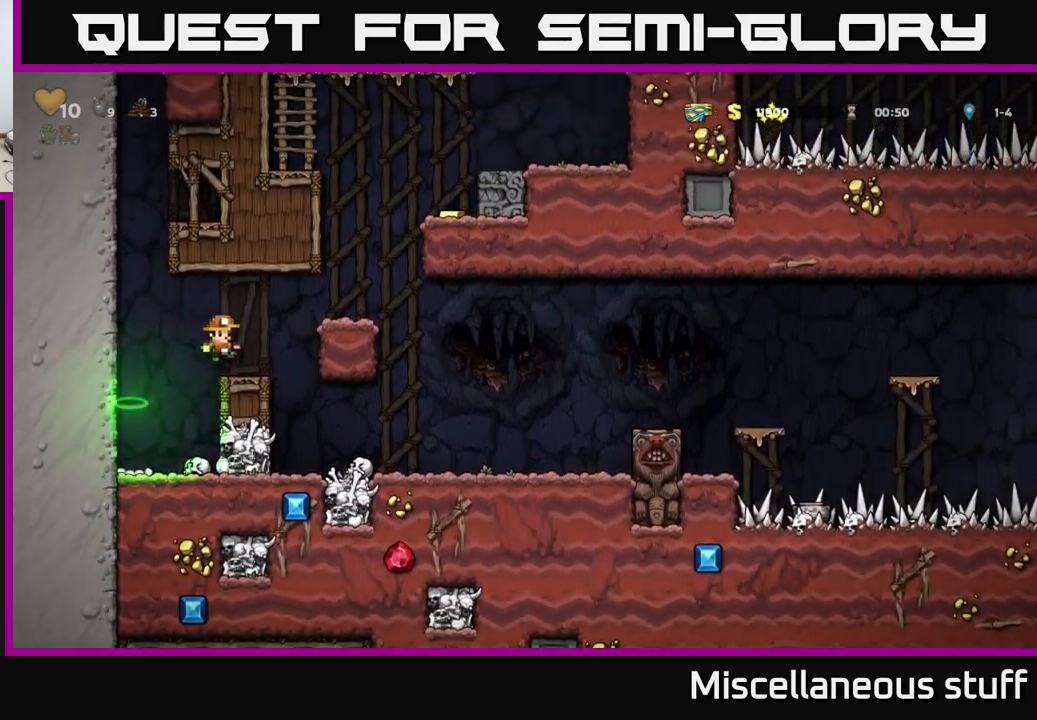
{"buttons": [], "events": [[16, "A", "up"], [50, "DPAD_RIGHT", "up"]]}
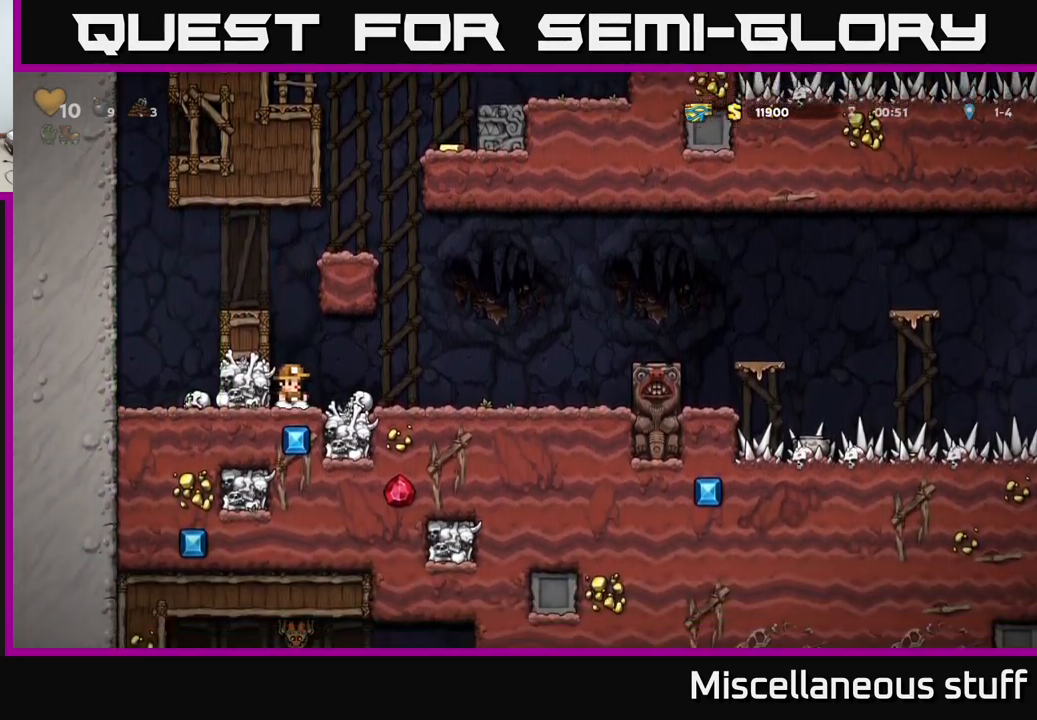
{"buttons": ["A", "DPAD_RIGHT"], "events": [[16, "DPAD_RIGHT", "down"], [316, "A", "down"]]}
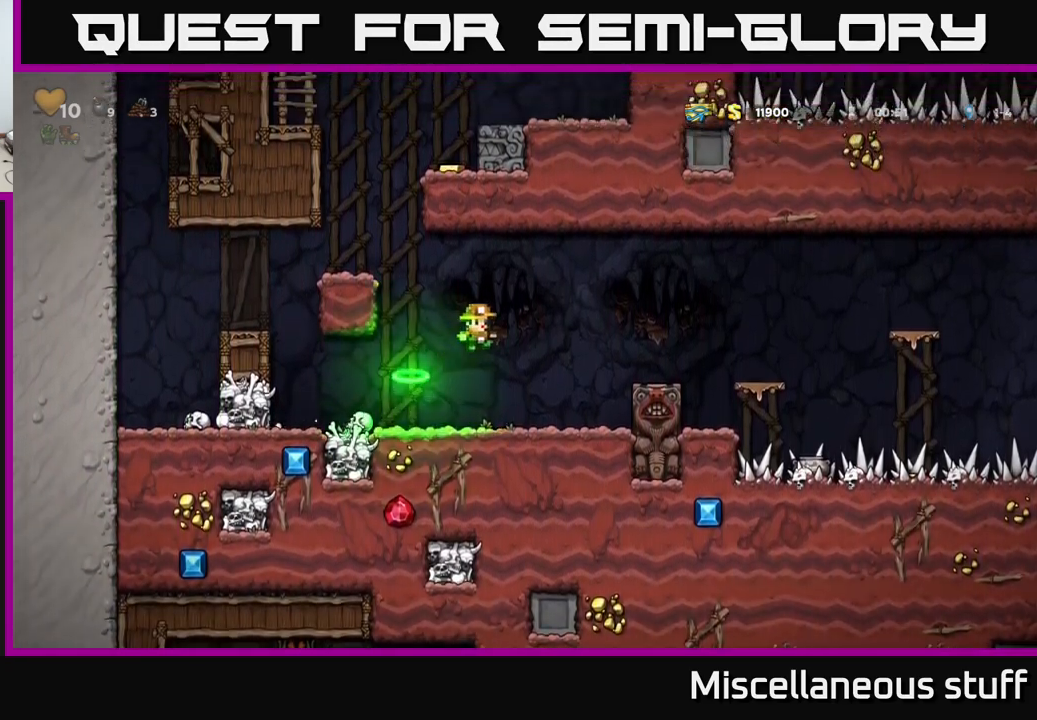
{"buttons": [], "events": [[150, "A", "up"], [316, "DPAD_RIGHT", "up"]]}
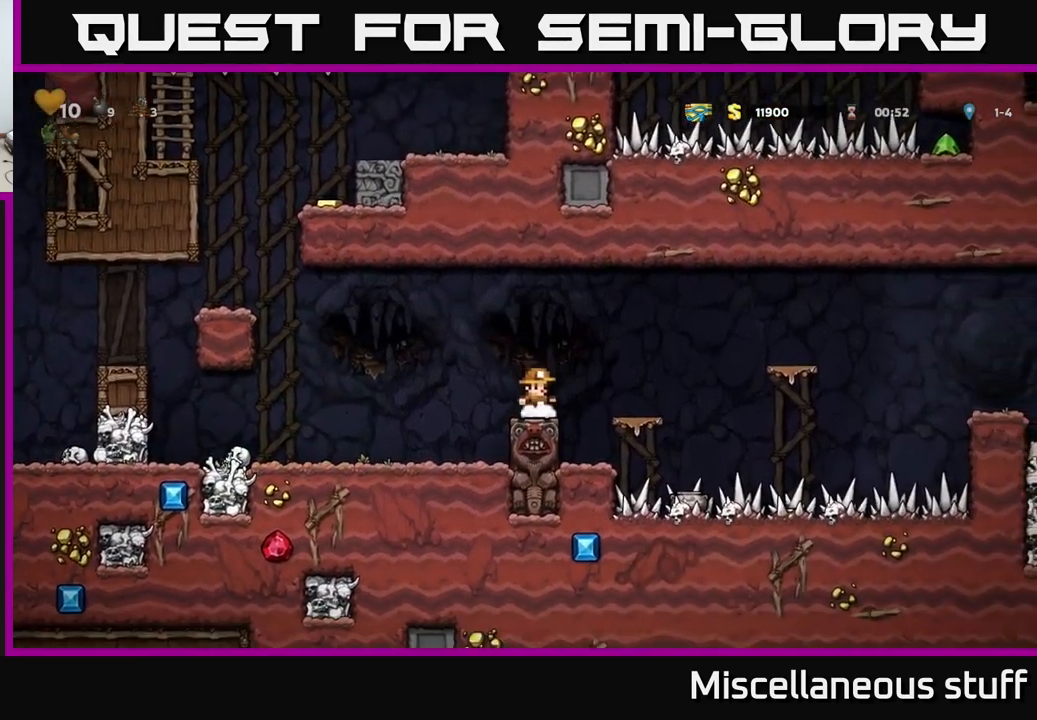
{"buttons": [], "events": [[66, "A", "down"], [66, "DPAD_RIGHT", "down"], [183, "A", "up"], [250, "DPAD_RIGHT", "up"]]}
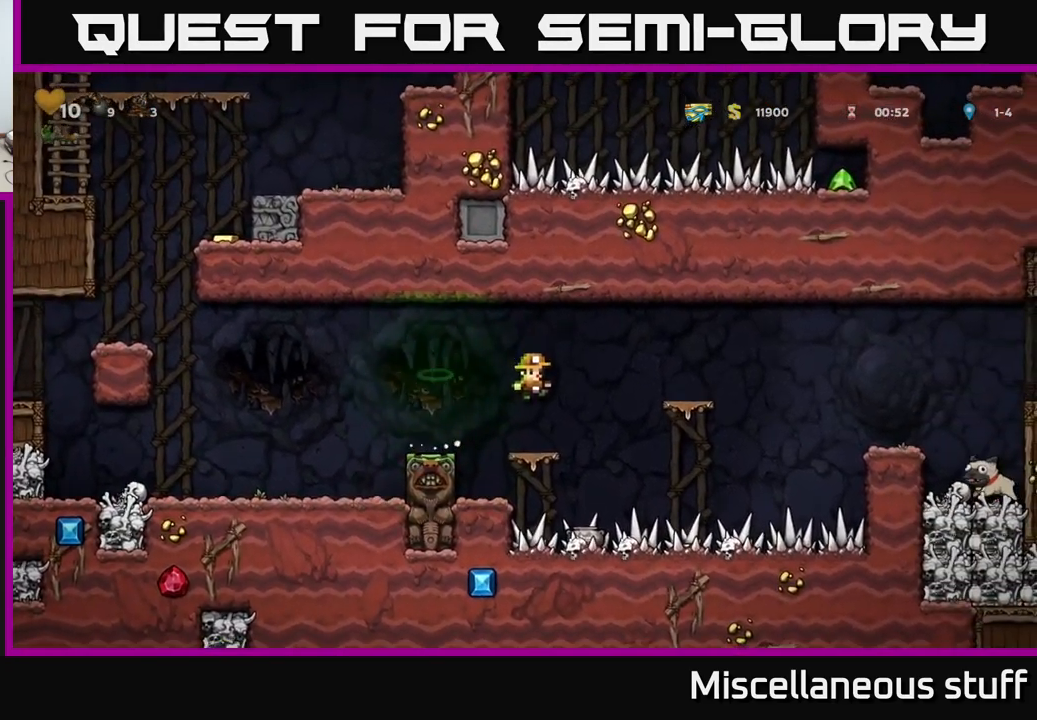
{"buttons": ["DPAD_RIGHT"], "events": [[166, "DPAD_RIGHT", "down"], [183, "A", "down"], [367, "A", "up"]]}
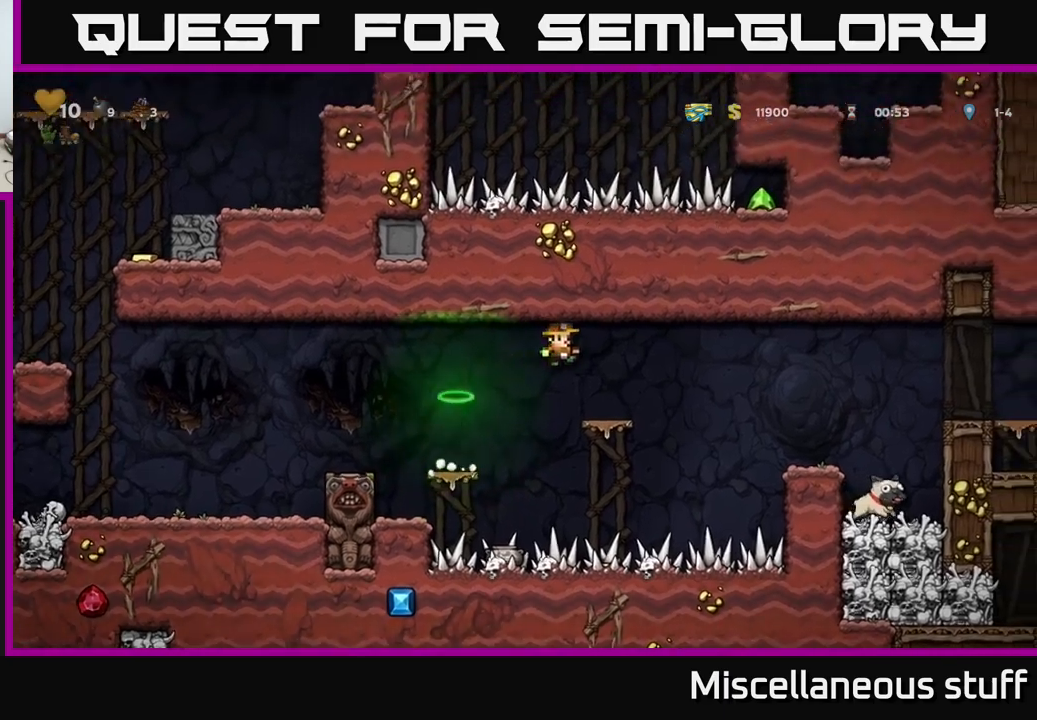
{"buttons": ["DPAD_RIGHT"], "events": [[17, "DPAD_RIGHT", "up"], [283, "DPAD_RIGHT", "down"], [350, "A", "down"], [450, "A", "up"]]}
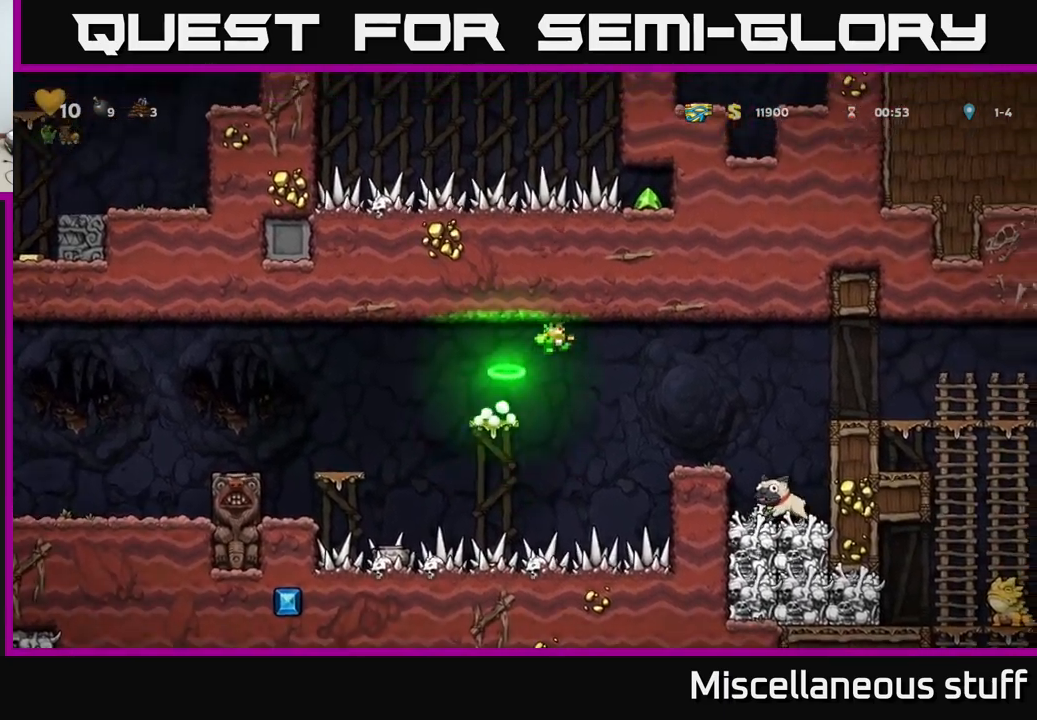
{"buttons": ["DPAD_RIGHT"], "events": [[250, "DPAD_RIGHT", "up"], [467, "DPAD_RIGHT", "down"]]}
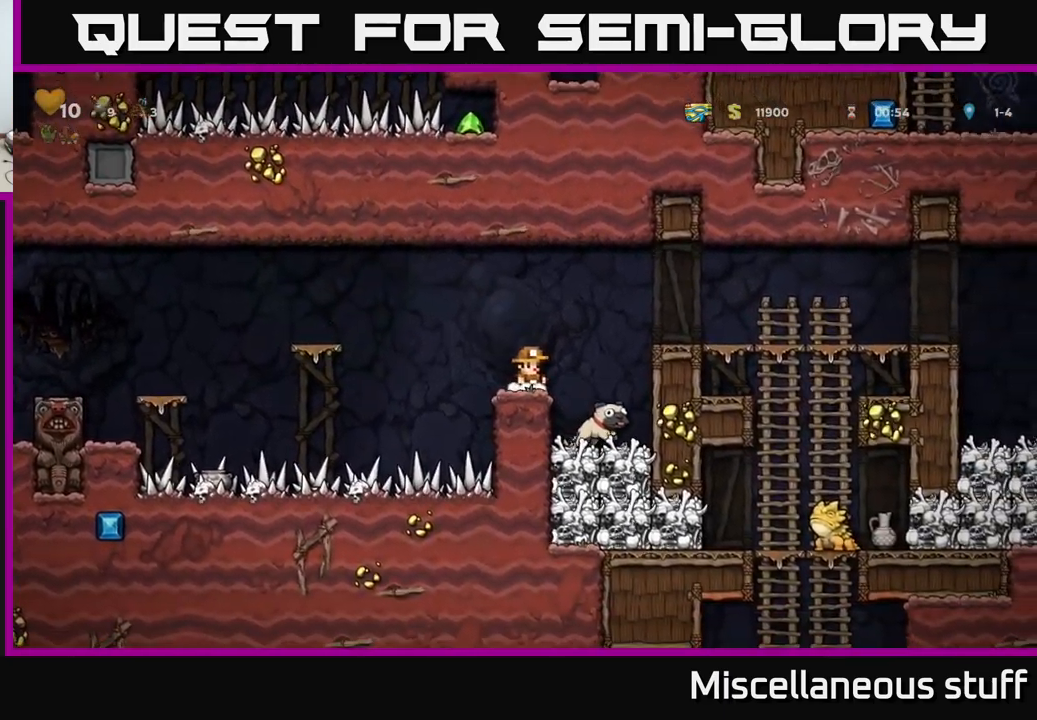
{"buttons": [], "events": [[117, "DPAD_RIGHT", "up"]]}
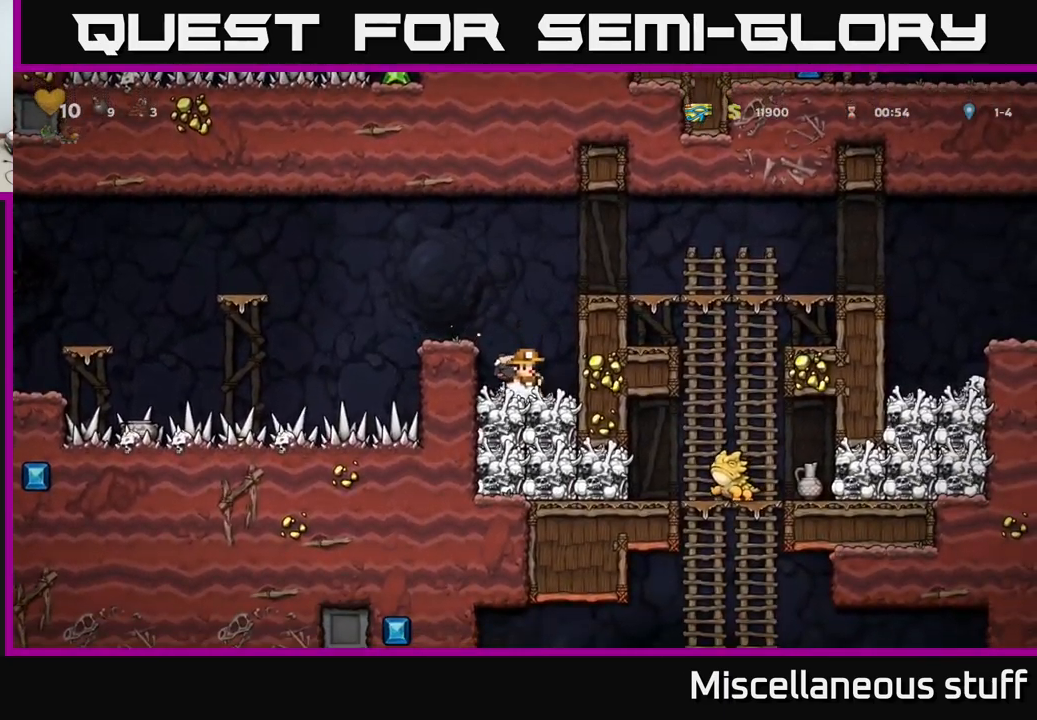
{"buttons": [], "events": []}
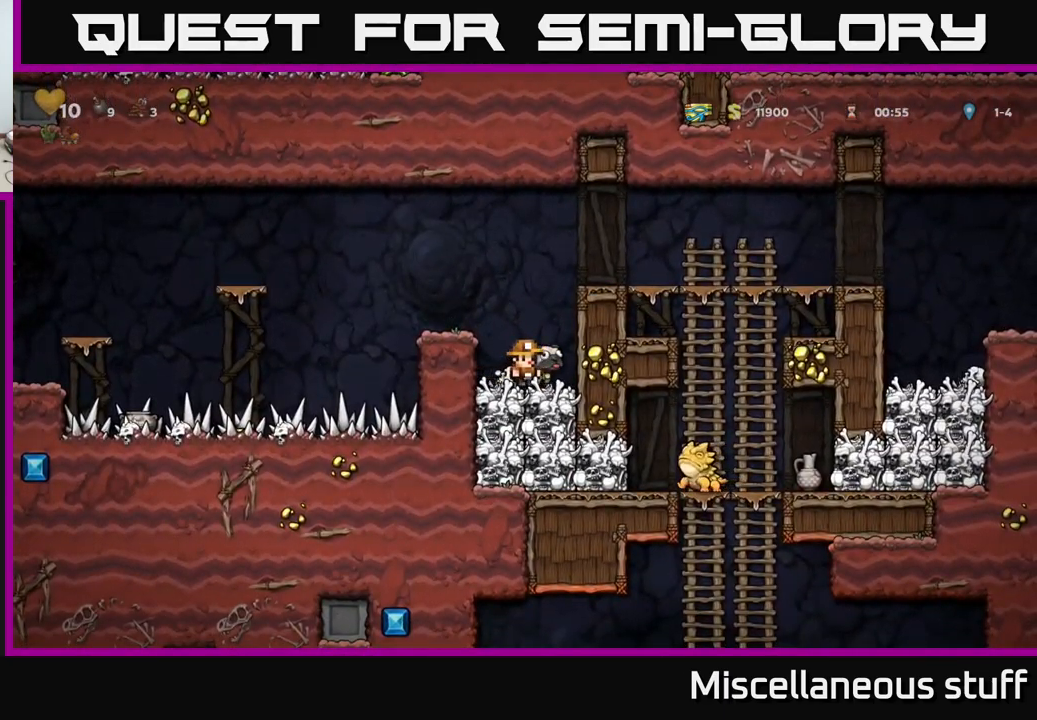
{"buttons": ["A", "DPAD_RIGHT"], "events": [[17, "DPAD_LEFT", "down"], [67, "DPAD_DOWN", "down"], [83, "DPAD_LEFT", "up"], [167, "X", "down"], [217, "DPAD_DOWN", "up"], [217, "X", "up"], [317, "DPAD_RIGHT", "down"], [333, "A", "down"]]}
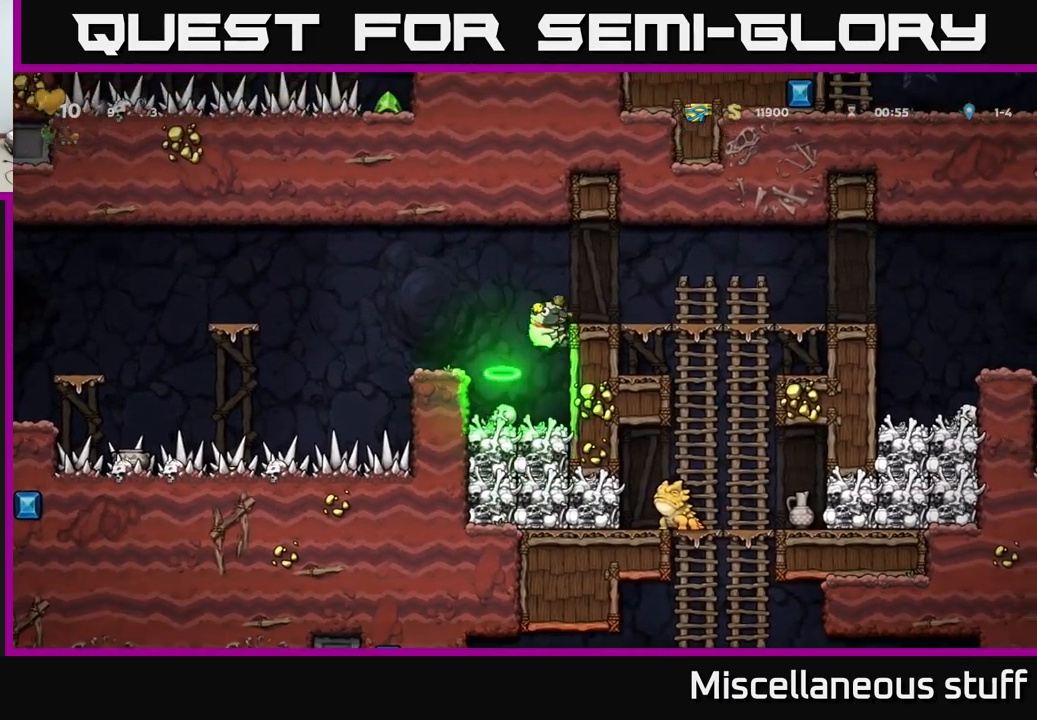
{"buttons": ["DPAD_LEFT"], "events": [[117, "DPAD_RIGHT", "up"], [150, "A", "up"], [400, "DPAD_LEFT", "down"]]}
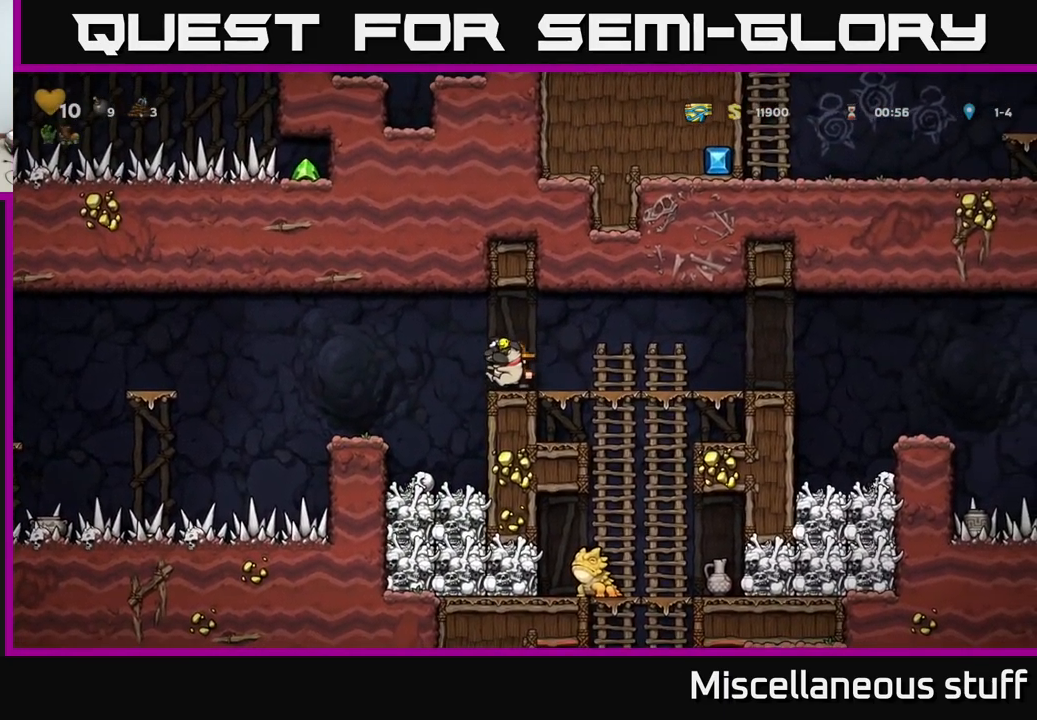
{"buttons": ["DPAD_DOWN"], "events": [[167, "DPAD_LEFT", "up"], [317, "DPAD_RIGHT", "down"], [467, "DPAD_RIGHT", "up"], [483, "DPAD_DOWN", "down"]]}
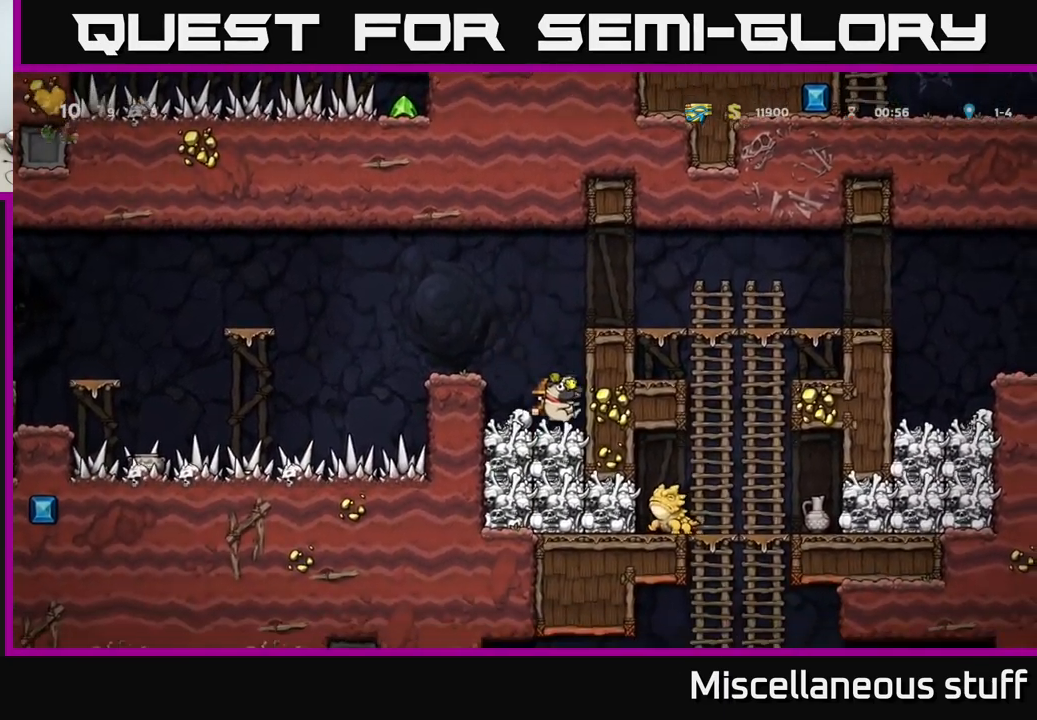
{"buttons": ["X", "DPAD_DOWN"], "events": [[133, "X", "down"], [200, "X", "up"], [217, "DPAD_DOWN", "up"], [250, "DPAD_LEFT", "down"], [383, "DPAD_DOWN", "down"], [417, "DPAD_LEFT", "up"], [483, "X", "down"]]}
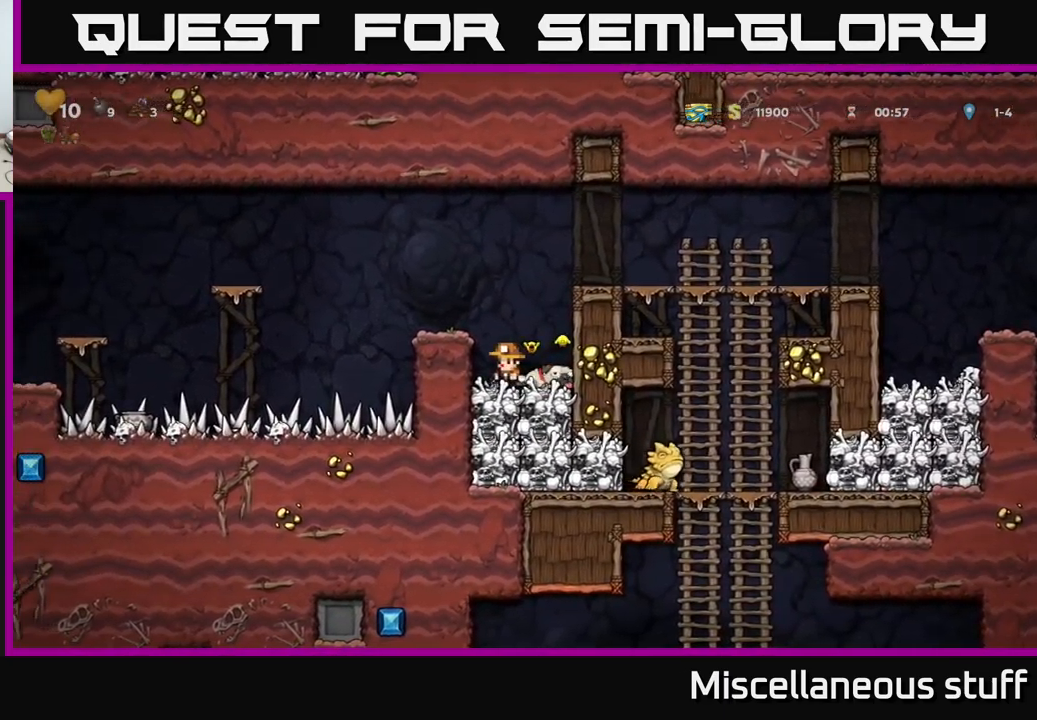
{"buttons": ["A", "DPAD_RIGHT"], "events": [[67, "X", "up"], [83, "DPAD_DOWN", "up"], [333, "A", "down"], [350, "DPAD_RIGHT", "down"]]}
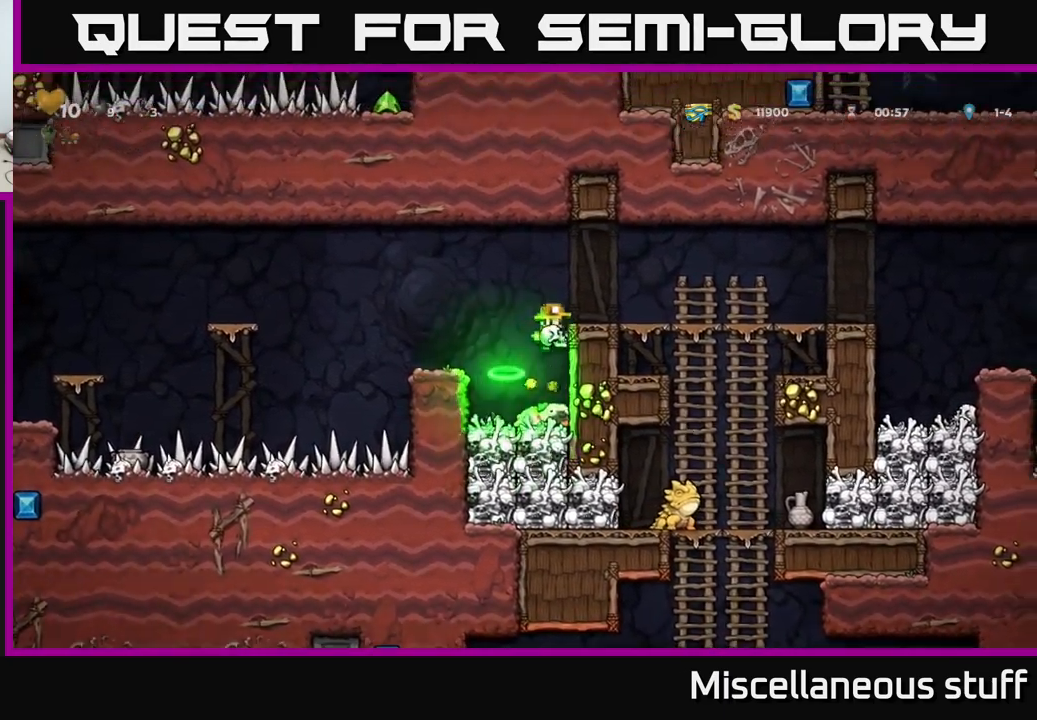
{"buttons": ["DPAD_DOWN"], "events": [[117, "A", "up"], [399, "DPAD_RIGHT", "up"], [416, "DPAD_DOWN", "down"]]}
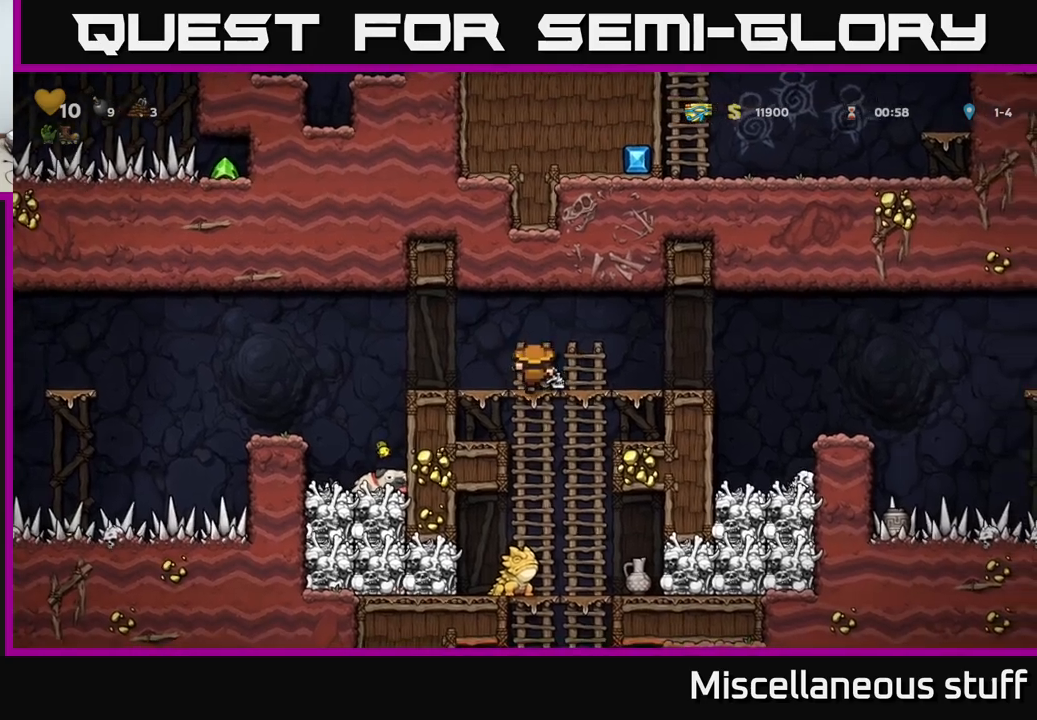
{"buttons": ["DPAD_DOWN"], "events": [[84, "DPAD_DOWN", "up"], [400, "DPAD_DOWN", "down"]]}
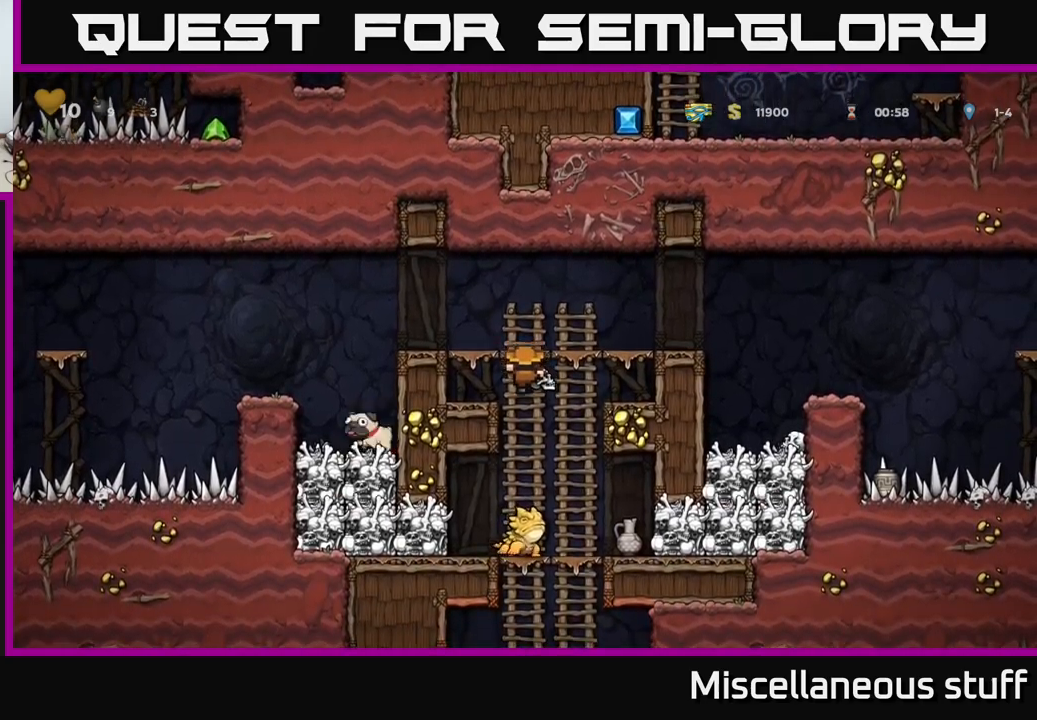
{"buttons": ["A"], "events": [[17, "A", "down"], [84, "A", "up"], [134, "DPAD_DOWN", "up"], [134, "DPAD_RIGHT", "down"], [200, "DPAD_RIGHT", "up"], [317, "A", "down"]]}
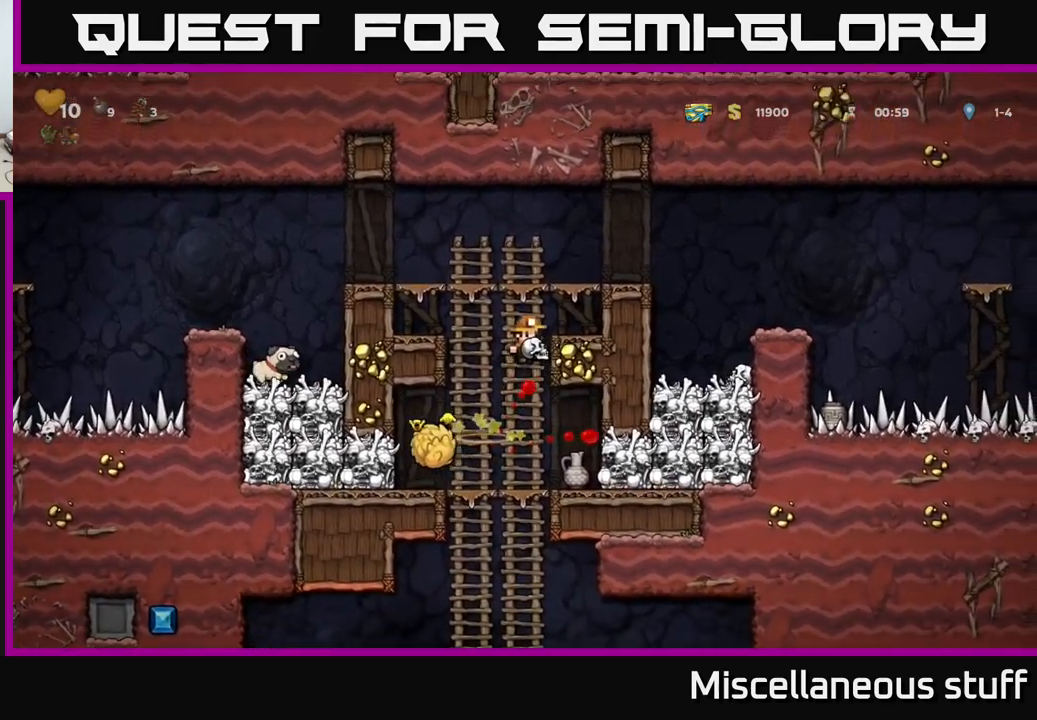
{"buttons": ["DPAD_DOWN"], "events": [[50, "A", "up"], [50, "DPAD_UP", "down"], [250, "DPAD_UP", "up"], [334, "DPAD_DOWN", "down"], [367, "A", "down"], [467, "A", "up"]]}
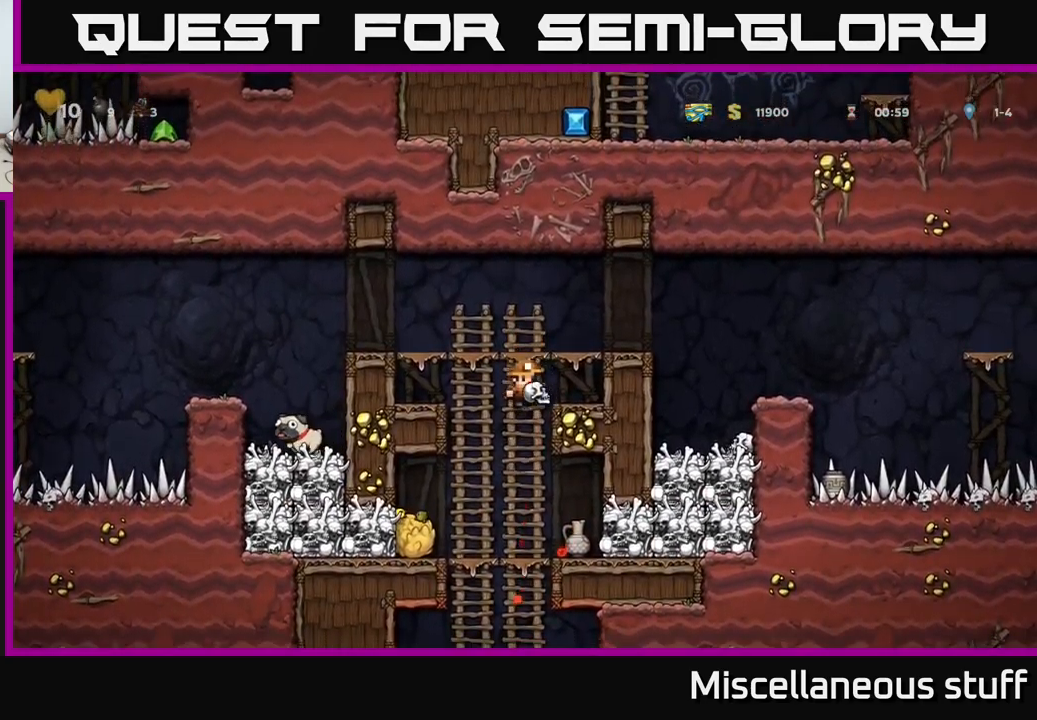
{"buttons": [], "events": [[34, "DPAD_DOWN", "up"], [267, "DPAD_DOWN", "down"], [334, "A", "down"], [417, "A", "up"], [467, "DPAD_DOWN", "up"]]}
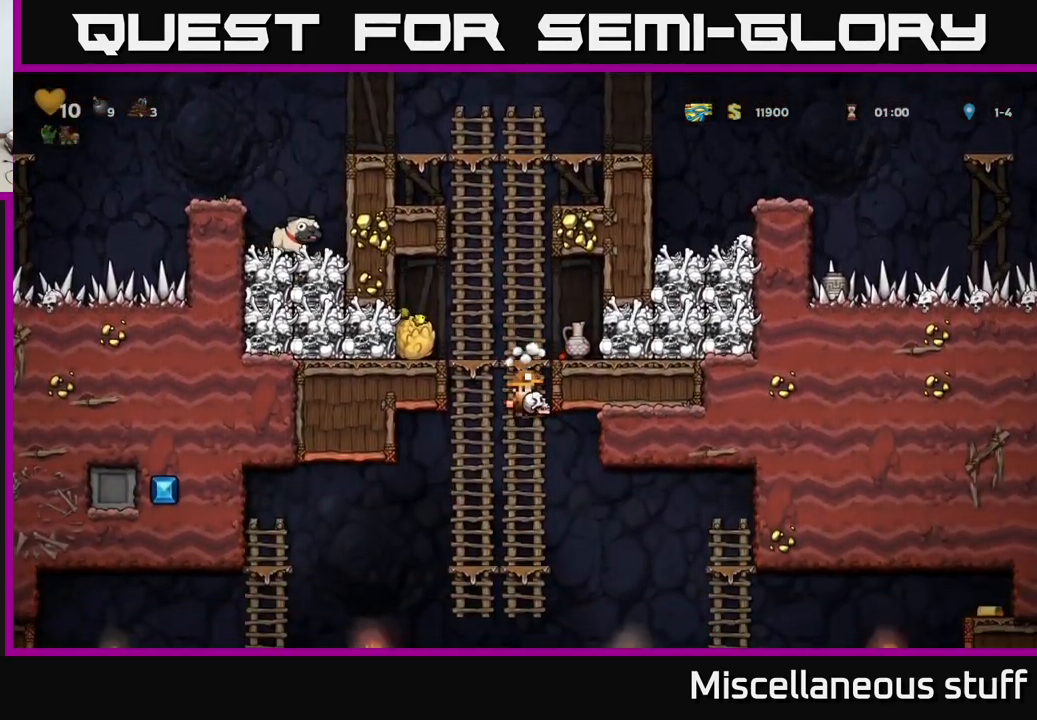
{"buttons": [], "events": [[184, "DPAD_UP", "down"], [284, "DPAD_UP", "up"]]}
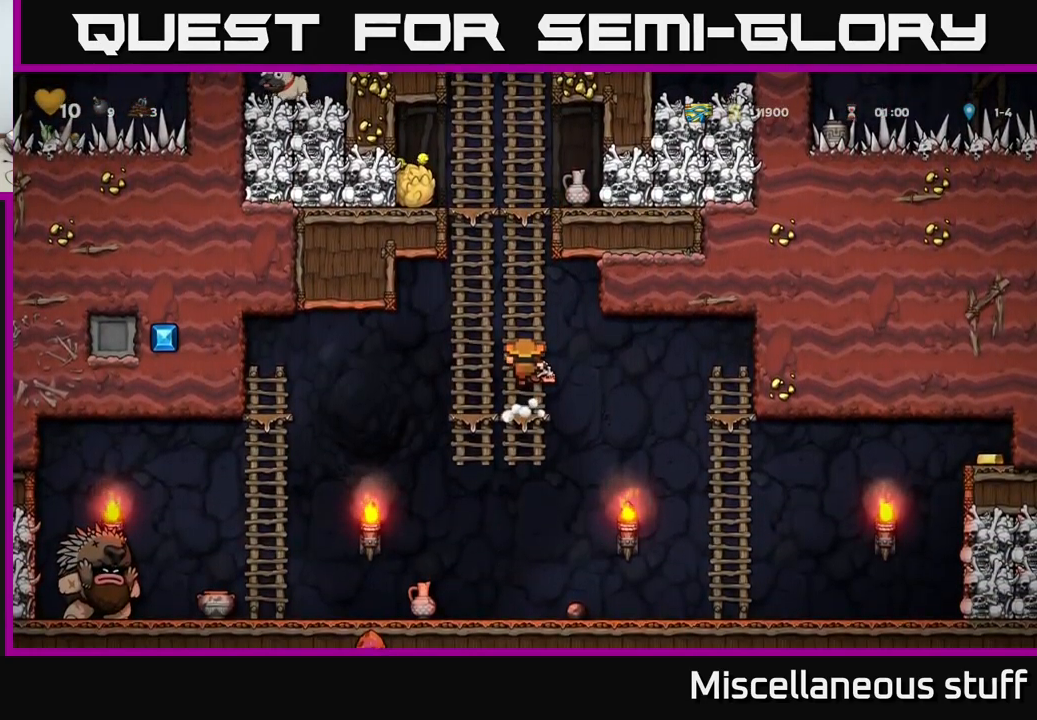
{"buttons": [], "events": [[34, "DPAD_DOWN", "down"], [117, "A", "down"], [200, "A", "up"], [284, "DPAD_DOWN", "up"], [350, "DPAD_LEFT", "down"], [500, "DPAD_LEFT", "up"]]}
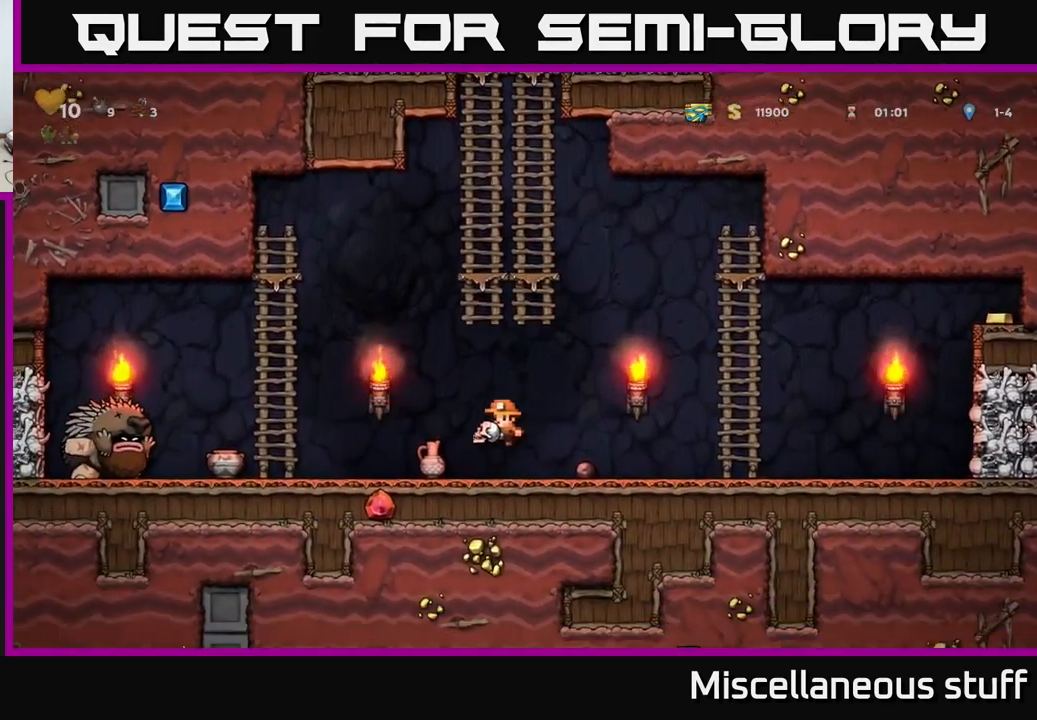
{"buttons": ["DPAD_RIGHT"], "events": [[50, "DPAD_RIGHT", "down"]]}
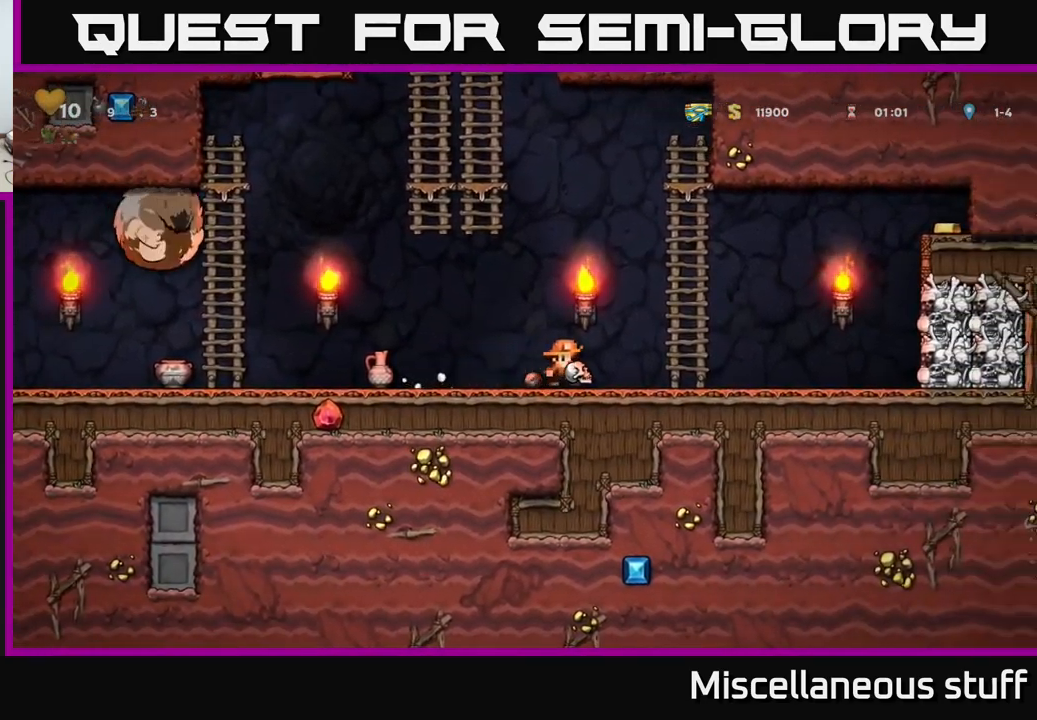
{"buttons": ["DPAD_UP"], "events": [[134, "A", "down"], [267, "DPAD_RIGHT", "up"], [267, "DPAD_UP", "down"], [334, "A", "up"], [334, "DPAD_LEFT", "down"], [384, "DPAD_LEFT", "up"]]}